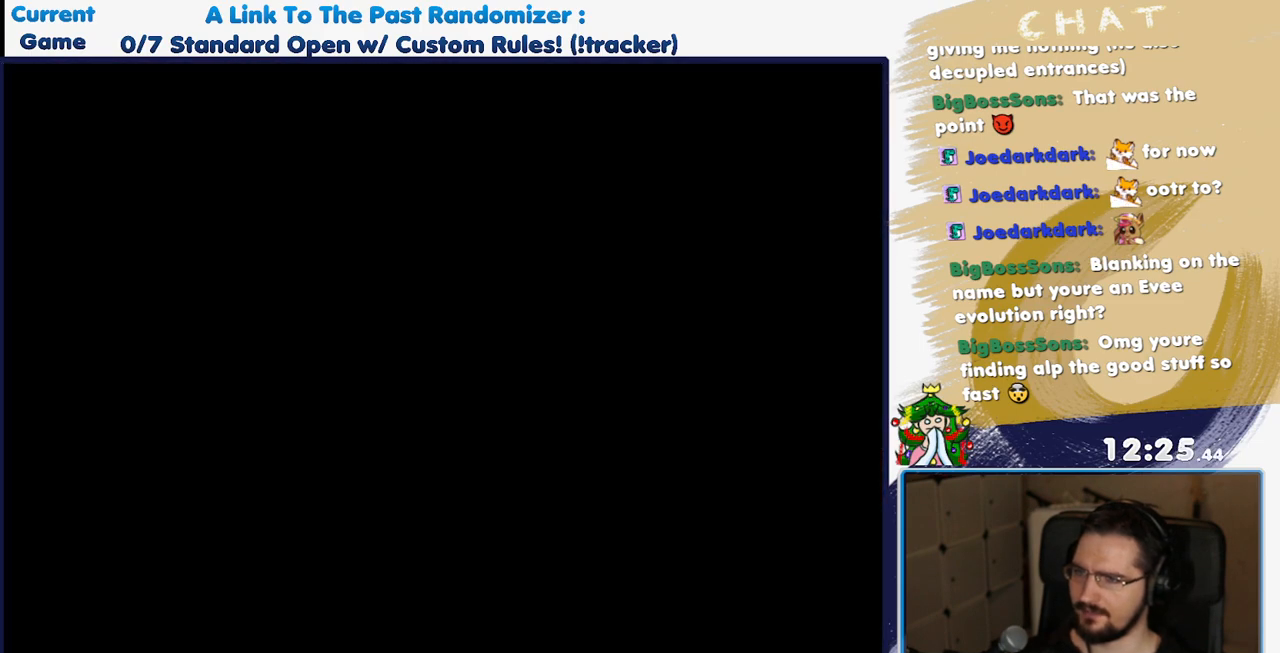
Gameplay with a controller (Nintendo layout); each line is a JSON object with the inputs held at the frame after it. "events" lists button and stick changes between this image and that frame as [ms after this image, input, new state], when the widget could be followed in between. Not read: L3 R3 SELECT X.
{"buttons": [], "events": []}
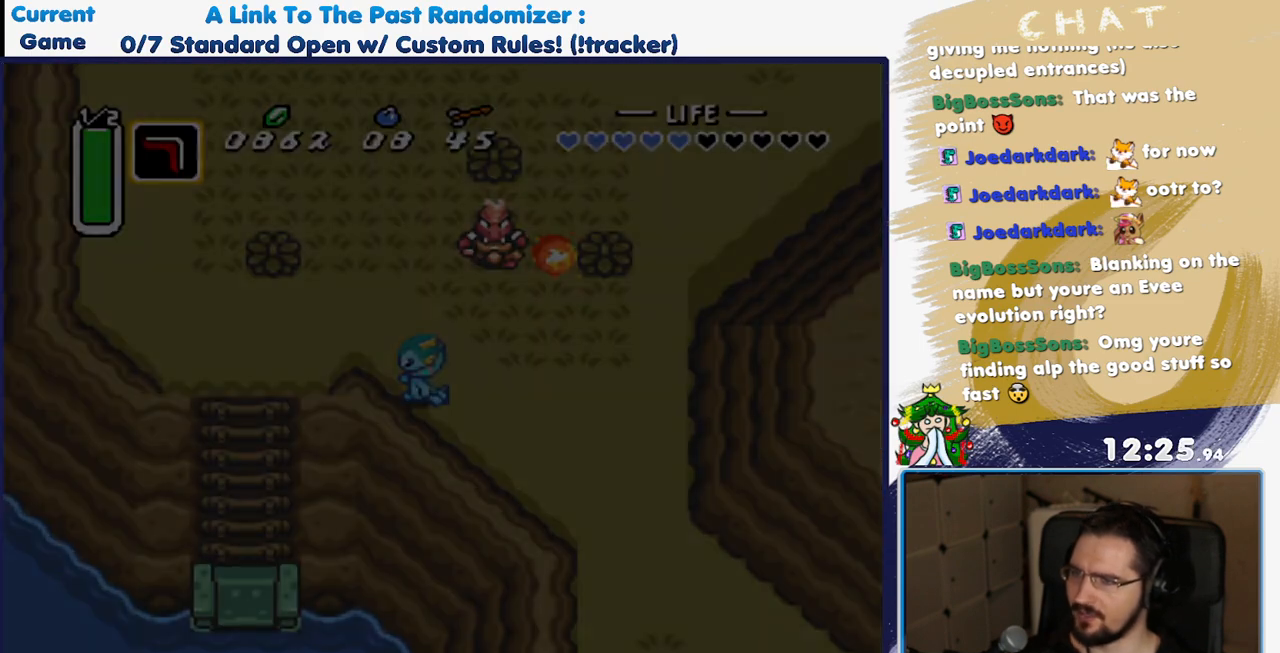
{"buttons": [], "events": []}
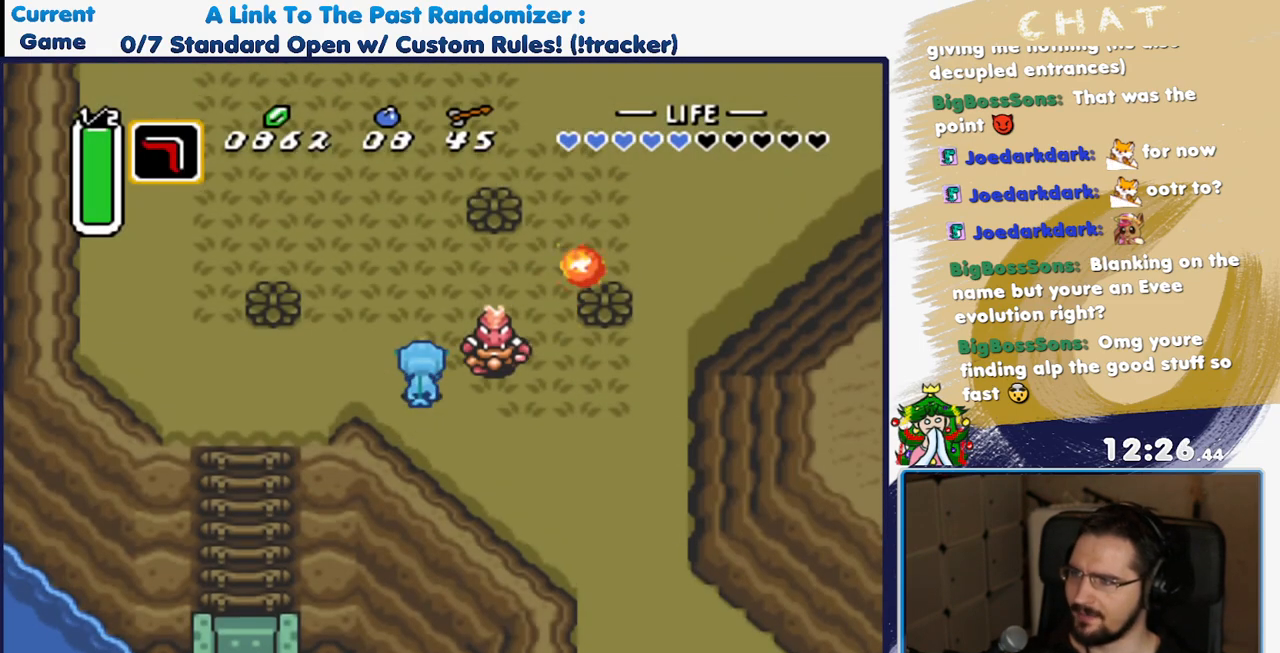
{"buttons": ["DPAD_LEFT"], "events": [[83, "Y", "down"], [233, "Y", "up"], [500, "DPAD_LEFT", "down"]]}
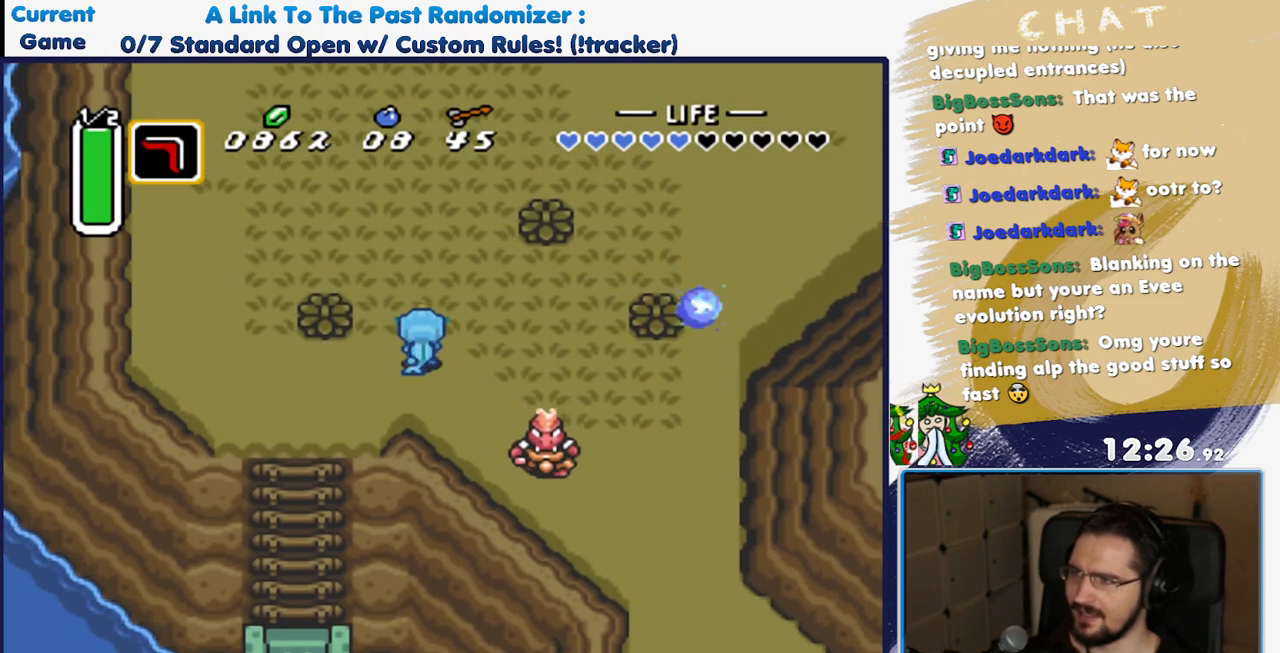
{"buttons": []}